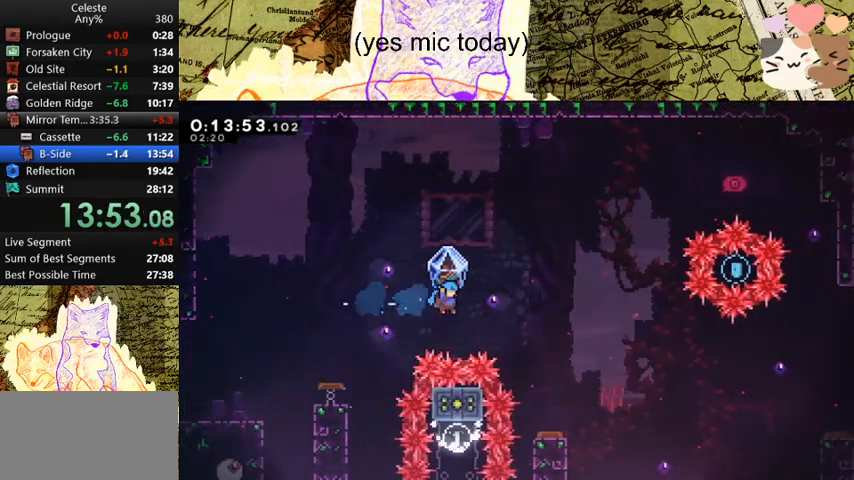
Gameplay with keyboard; each line is a JSON object with the keys held at the frame after it. "events" lists presses ("down") and releases ("up") of "a", "d", "dash", "demo", "grab", "jump", "map", "menu", "s", "space" and "w" between this image and that frame as [ms after this image, input, new state], when the widget could be followed in between. No other keys are recorded. Mouse input is not recorded. Key names are as the overlay labels them; some are game actions (e.g. jump) rather than physical keys.
{"keys": ["d", "grab"], "events": [[133, "d", "up"], [400, "d", "down"]]}
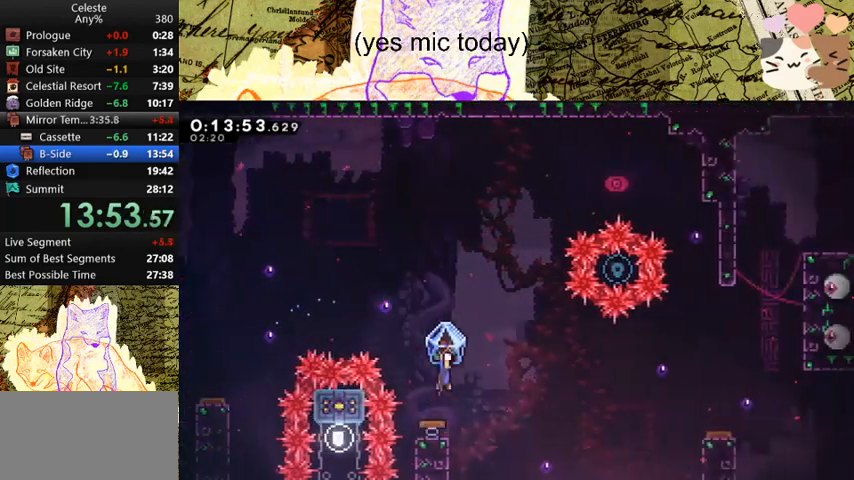
{"keys": ["d", "grab"], "events": []}
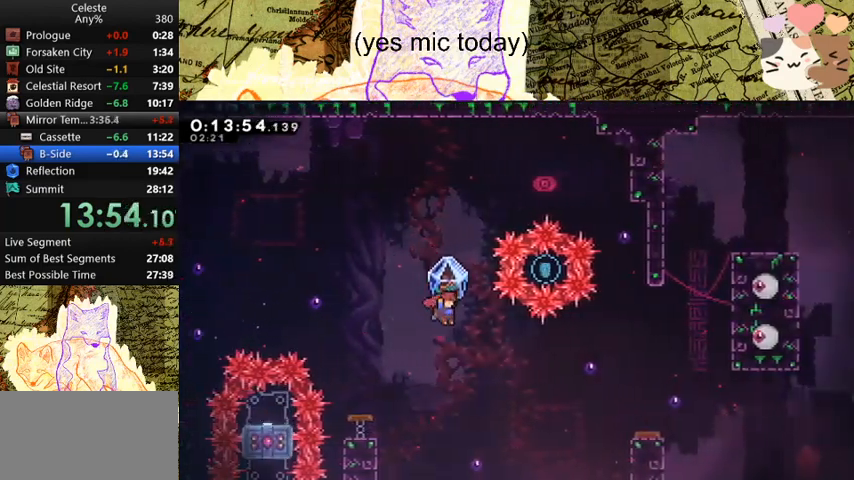
{"keys": ["d", "grab"], "events": [[100, "grab", "up"], [167, "dash", "down"], [267, "grab", "down"], [367, "dash", "up"]]}
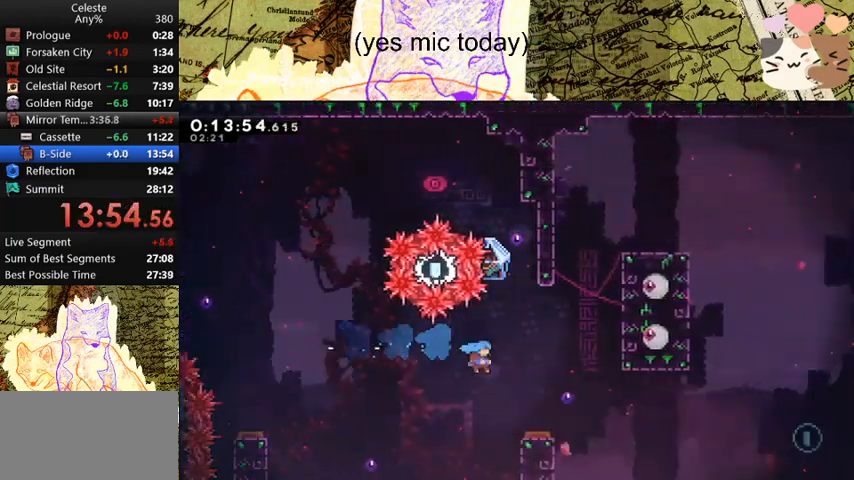
{"keys": ["d", "grab"], "events": []}
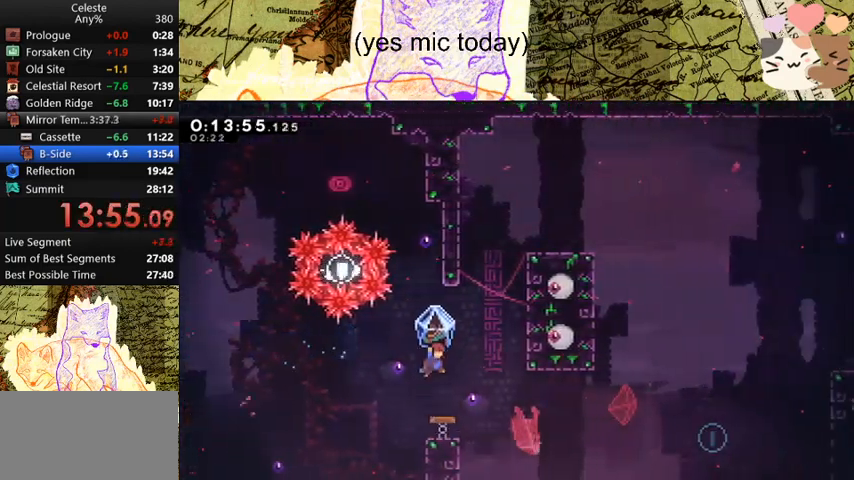
{"keys": ["d", "grab", "space", "w"], "events": [[267, "d", "up"], [267, "dash", "down"], [267, "grab", "up"], [267, "w", "down"], [400, "d", "down"], [400, "grab", "down"], [467, "dash", "up"], [467, "space", "down"]]}
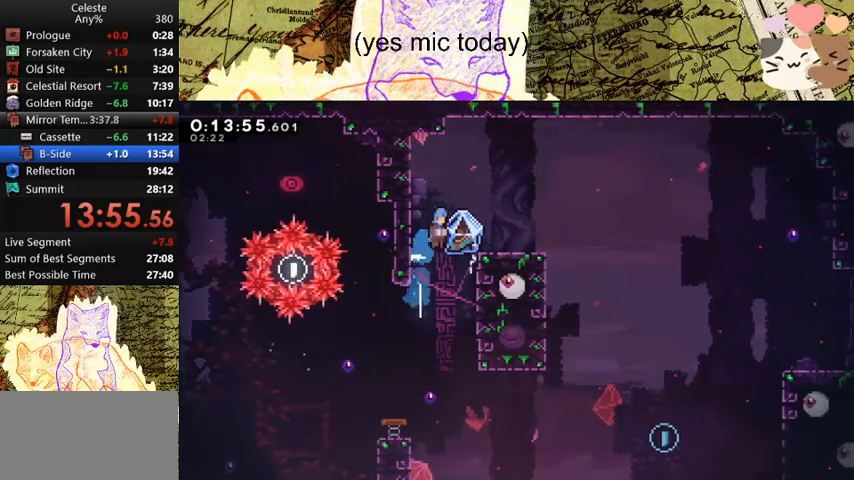
{"keys": ["d", "grab", "w"], "events": [[100, "space", "up"]]}
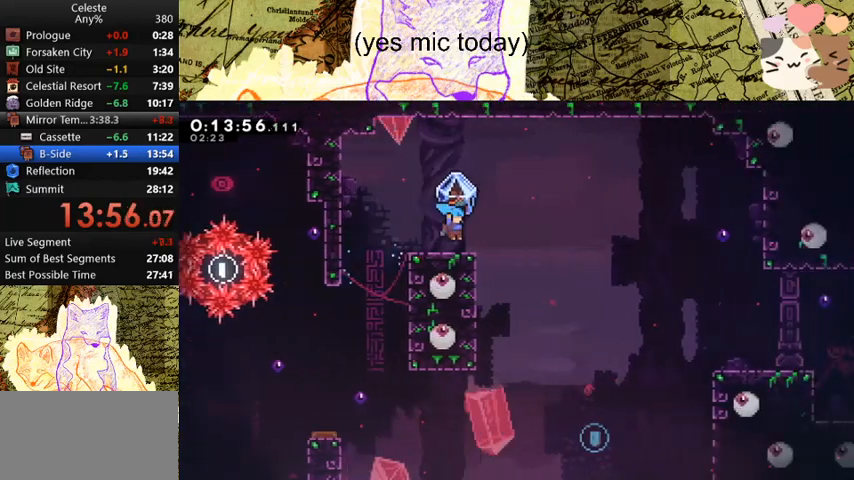
{"keys": ["d", "grab", "w"], "events": [[167, "space", "down"], [267, "space", "up"]]}
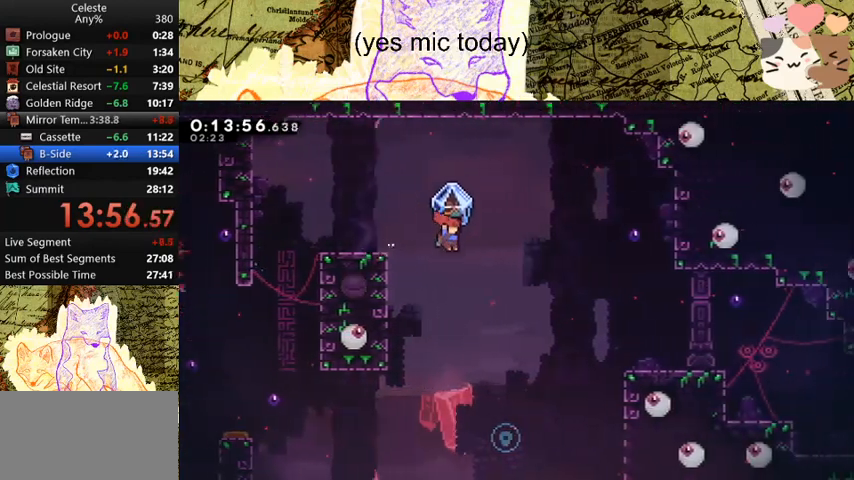
{"keys": ["d", "grab", "w"], "events": []}
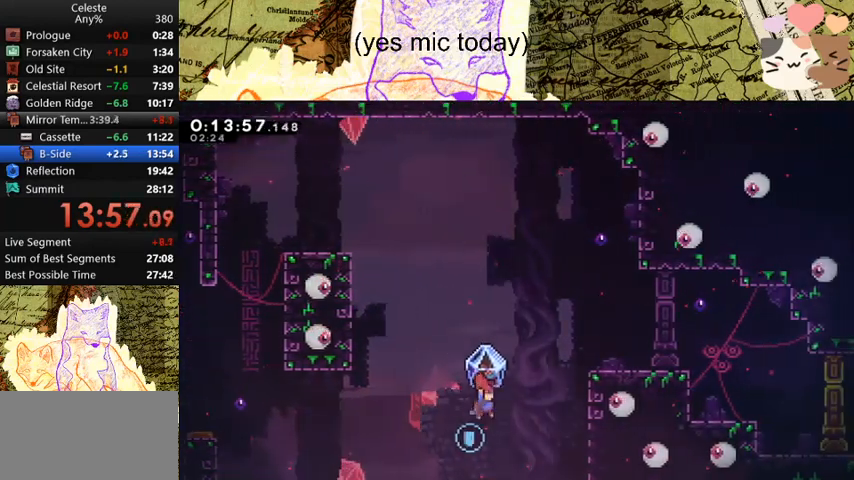
{"keys": ["d"], "events": [[33, "grab", "up"], [67, "dash", "down"], [267, "dash", "up"], [267, "w", "up"]]}
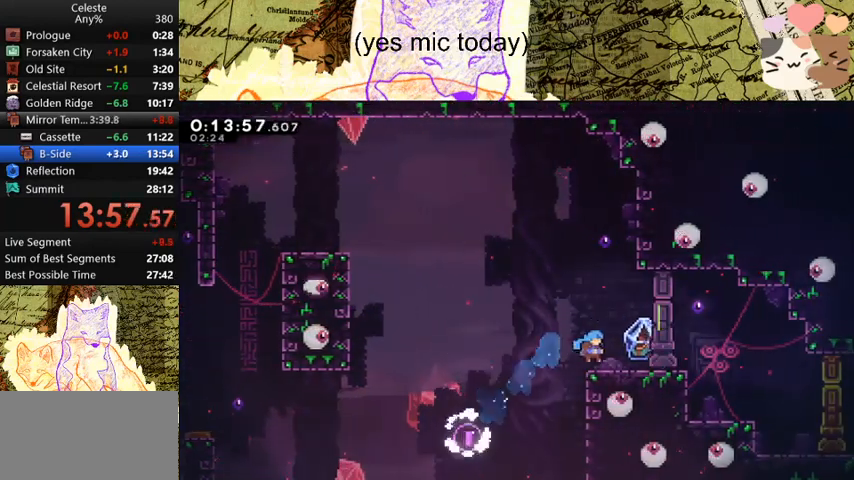
{"keys": ["d", "grab"], "events": [[67, "s", "down"], [100, "dash", "down"], [100, "grab", "down"], [200, "space", "down"], [233, "s", "up"], [300, "dash", "up"], [300, "space", "up"]]}
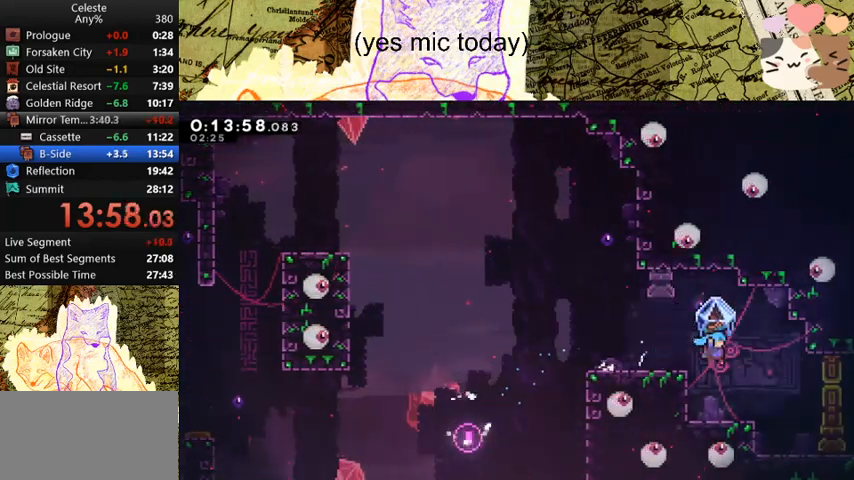
{"keys": ["d", "grab"], "events": []}
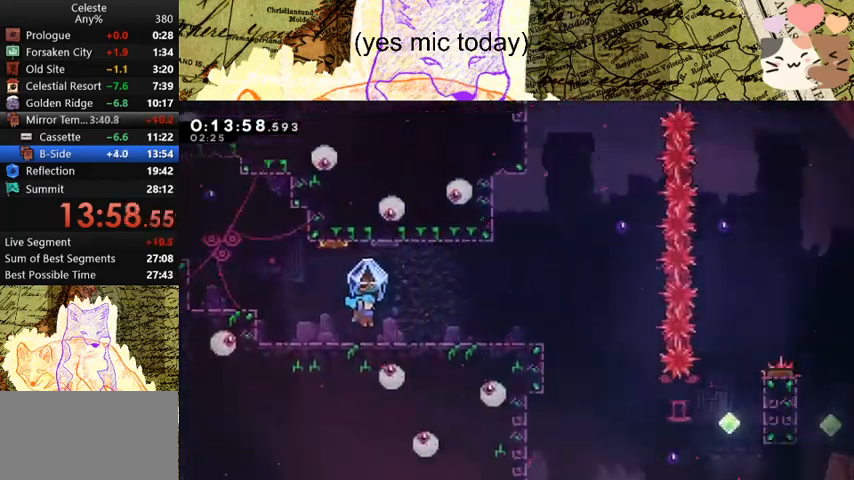
{"keys": ["d", "grab", "space"], "events": [[500, "space", "down"]]}
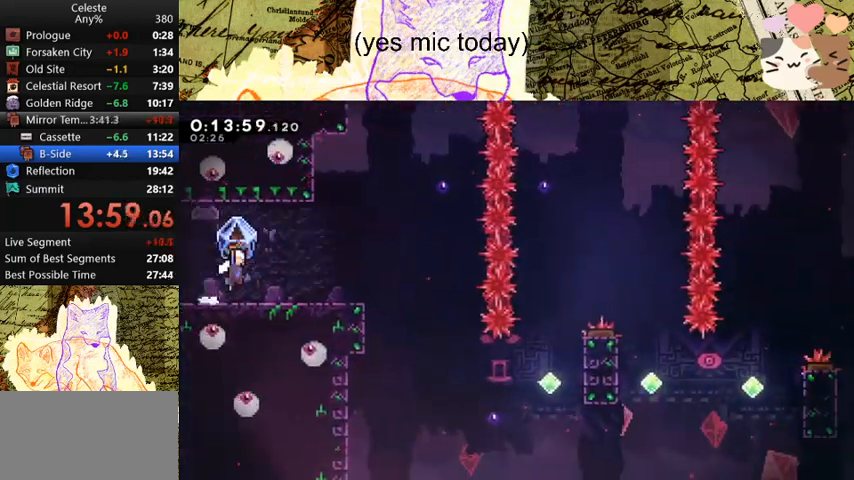
{"keys": ["d", "grab"], "events": [[100, "space", "up"]]}
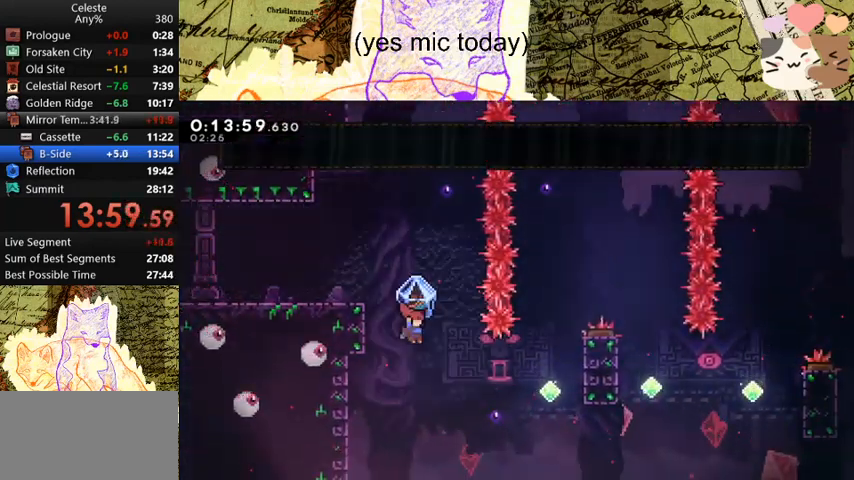
{"keys": ["d", "dash", "grab", "w"], "events": [[67, "dash", "down"], [67, "grab", "up"], [267, "dash", "up"], [467, "dash", "down"], [467, "grab", "down"], [467, "w", "down"]]}
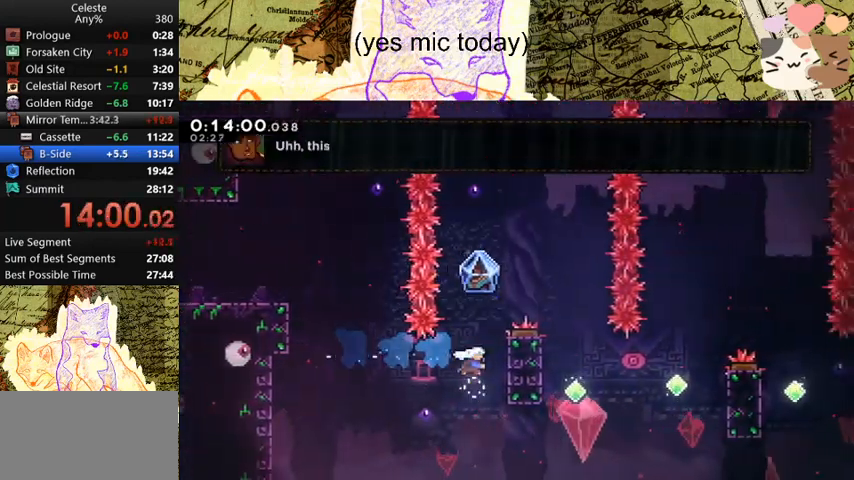
{"keys": ["d", "grab"], "events": [[133, "dash", "up"], [467, "w", "up"]]}
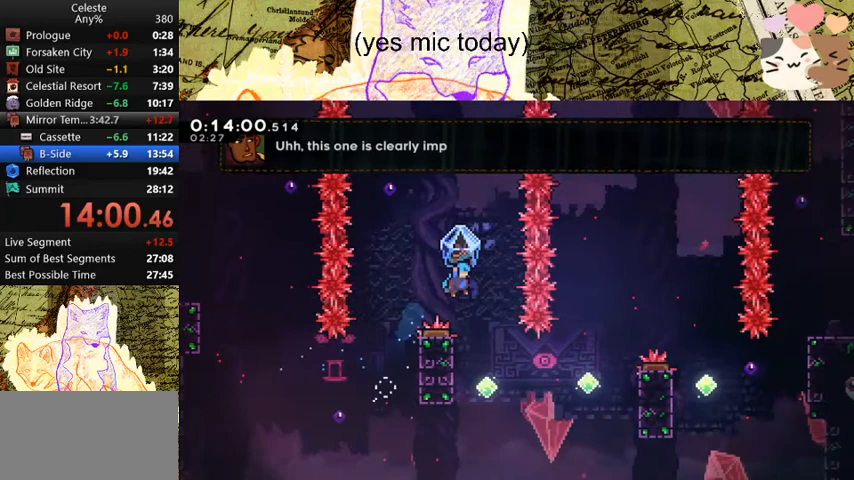
{"keys": ["d", "grab"], "events": [[133, "d", "up"], [500, "d", "down"]]}
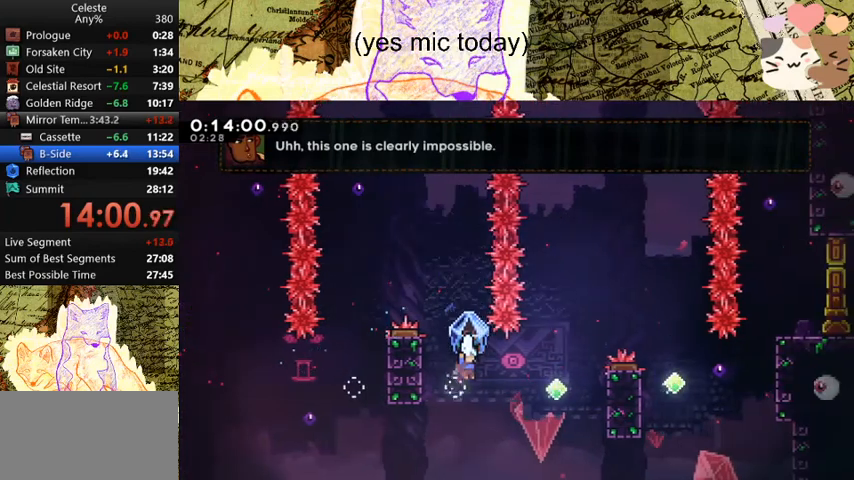
{"keys": ["d", "dash", "grab", "w"], "events": [[33, "dash", "down"], [33, "grab", "up"], [233, "dash", "up"], [367, "grab", "down"], [367, "w", "down"], [433, "dash", "down"]]}
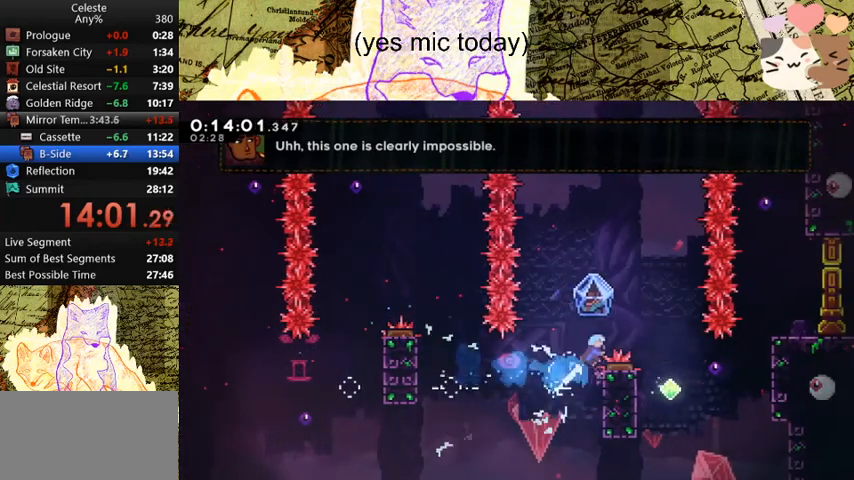
{"keys": ["grab"], "events": [[100, "dash", "up"], [167, "w", "up"], [400, "d", "up"]]}
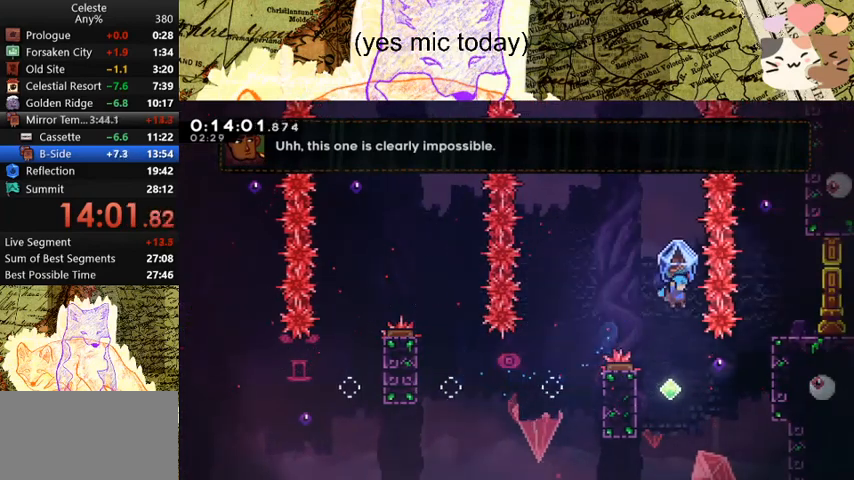
{"keys": ["d", "dash"], "events": [[267, "grab", "up"], [333, "d", "down"], [367, "dash", "down"]]}
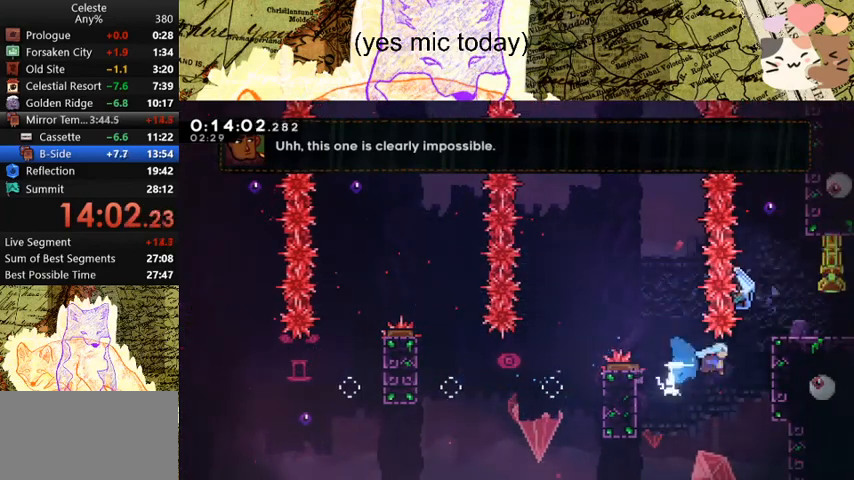
{"keys": [], "events": [[133, "dash", "up"], [133, "grab", "down"], [200, "space", "down"], [367, "d", "up"], [367, "grab", "up"], [367, "space", "up"]]}
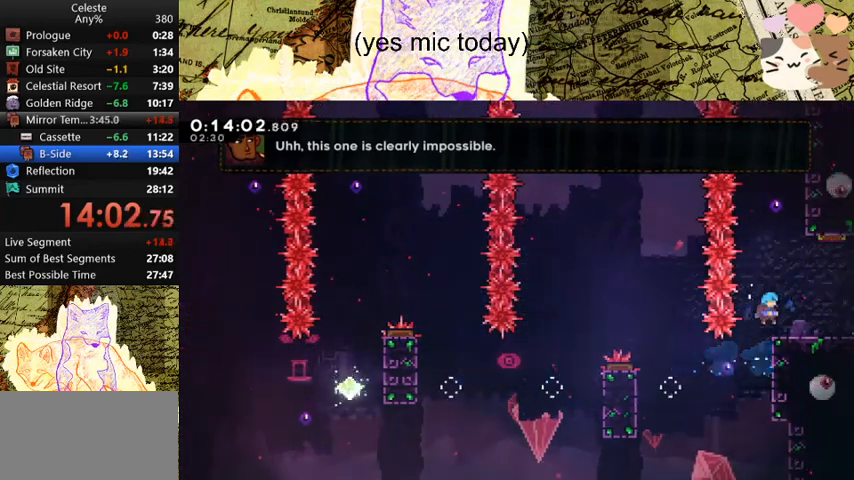
{"keys": ["d", "grab", "s"], "events": [[67, "grab", "down"], [67, "s", "down"], [100, "d", "down"], [100, "dash", "down"], [167, "space", "down"], [400, "dash", "up"], [400, "space", "up"]]}
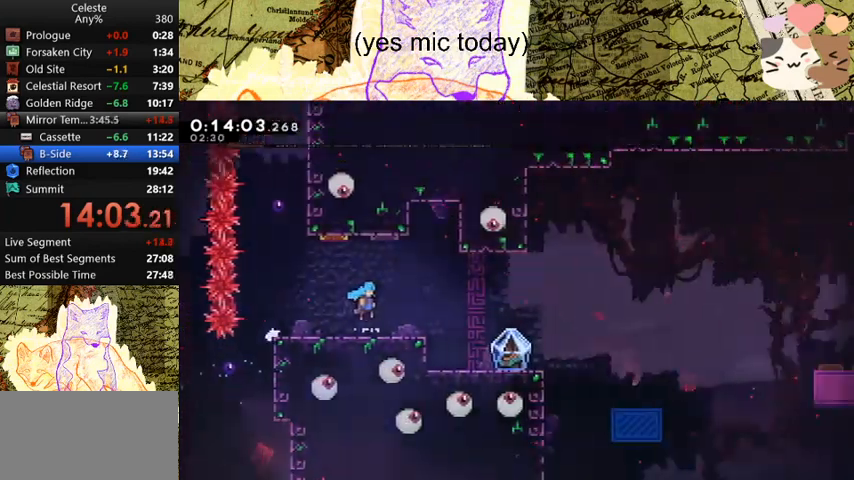
{"keys": ["d", "dash", "grab", "s"], "events": [[467, "dash", "down"]]}
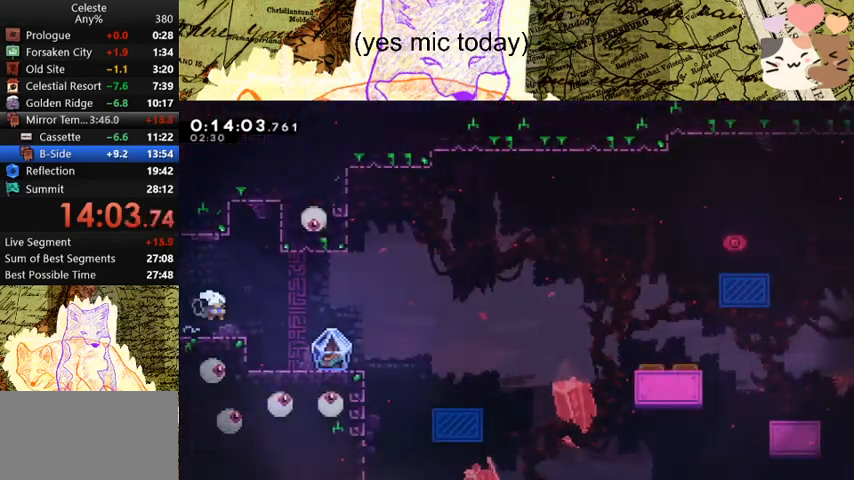
{"keys": ["d", "grab", "space"], "events": [[167, "dash", "up"], [167, "s", "up"], [367, "space", "down"]]}
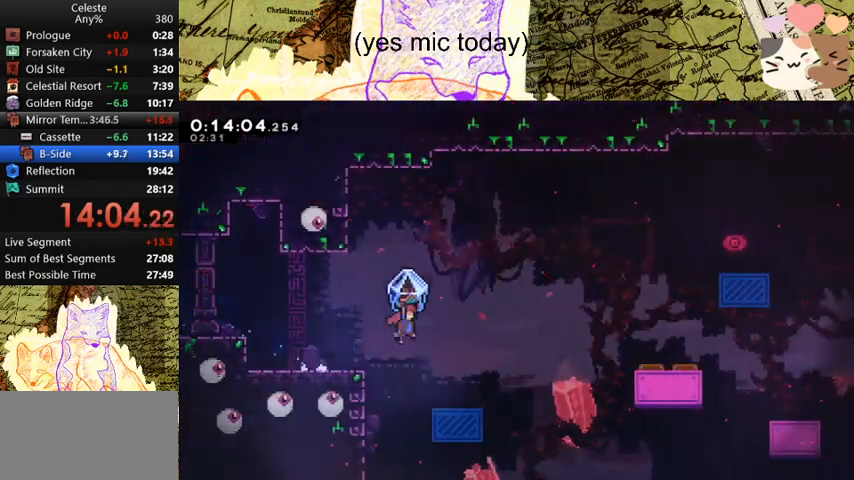
{"keys": ["d", "grab"], "events": [[367, "space", "up"]]}
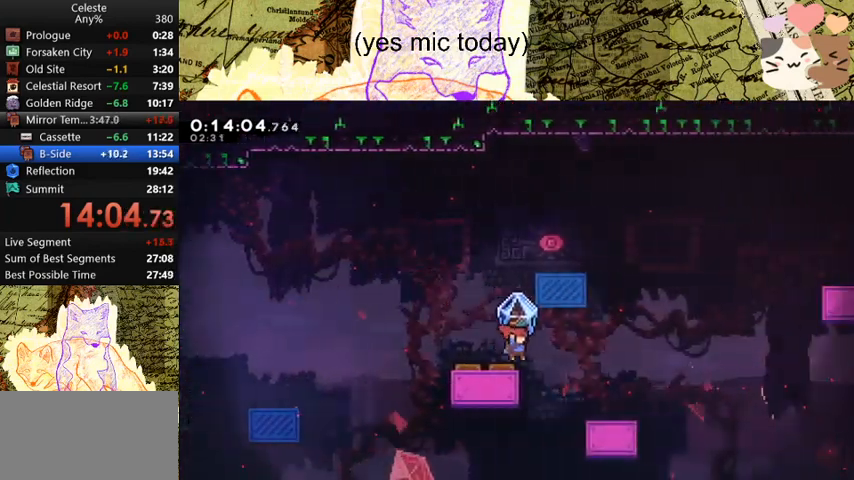
{"keys": ["d", "grab", "space"], "events": [[167, "grab", "up"], [300, "dash", "down"], [333, "grab", "down"], [333, "s", "down"], [467, "dash", "up"], [467, "s", "up"], [467, "space", "down"]]}
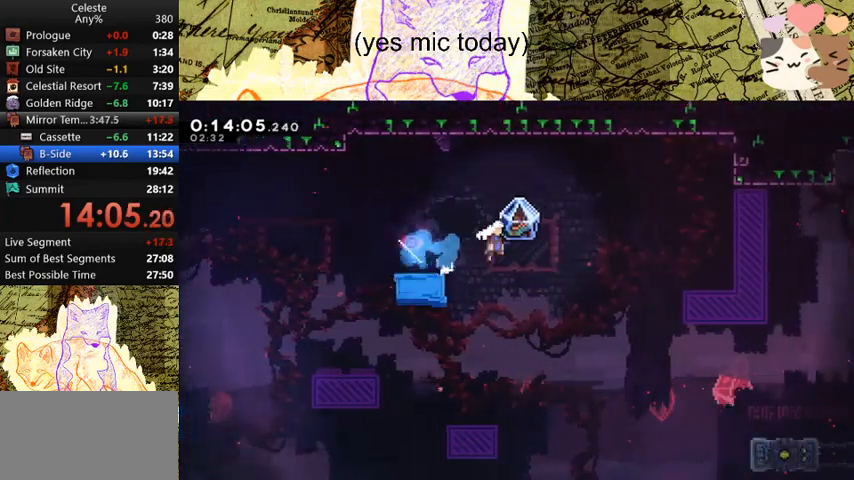
{"keys": ["d", "grab"], "events": [[33, "space", "up"]]}
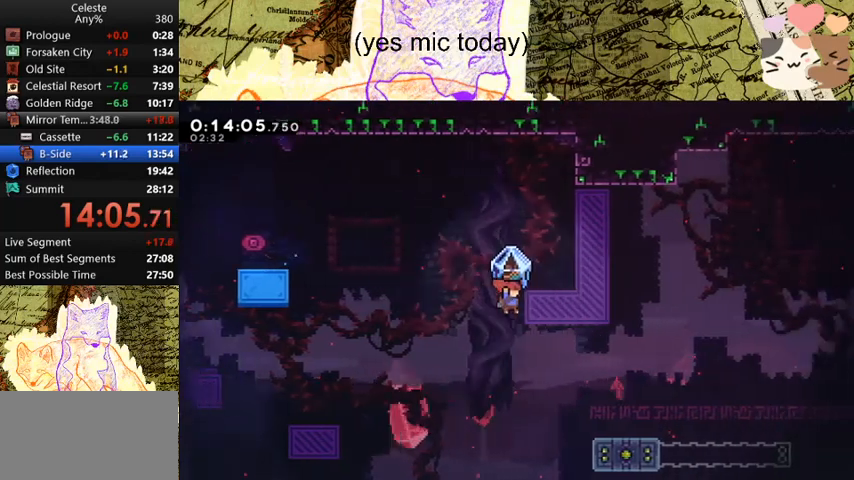
{"keys": ["d", "grab", "space"], "events": [[400, "space", "down"]]}
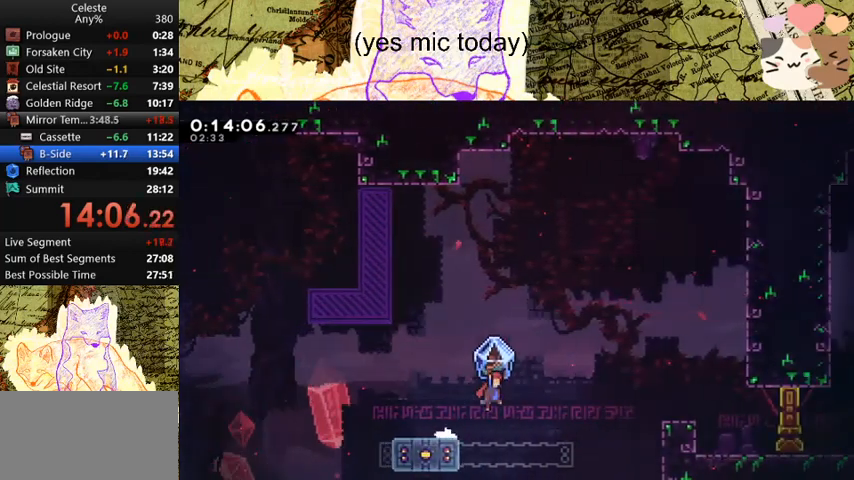
{"keys": ["d", "s"], "events": [[167, "dash", "down"], [167, "grab", "up"], [167, "space", "up"], [333, "dash", "up"], [467, "s", "down"]]}
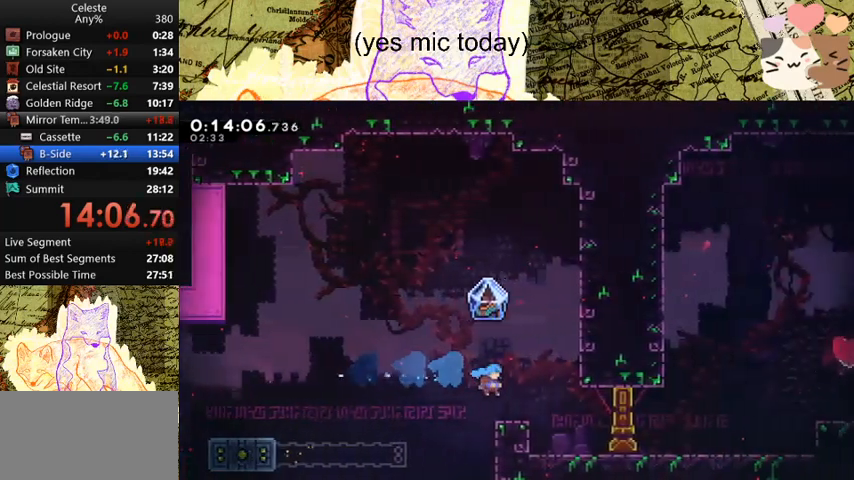
{"keys": ["d"], "events": [[167, "dash", "down"], [200, "space", "down"], [267, "dash", "up"], [267, "space", "up"], [433, "s", "up"]]}
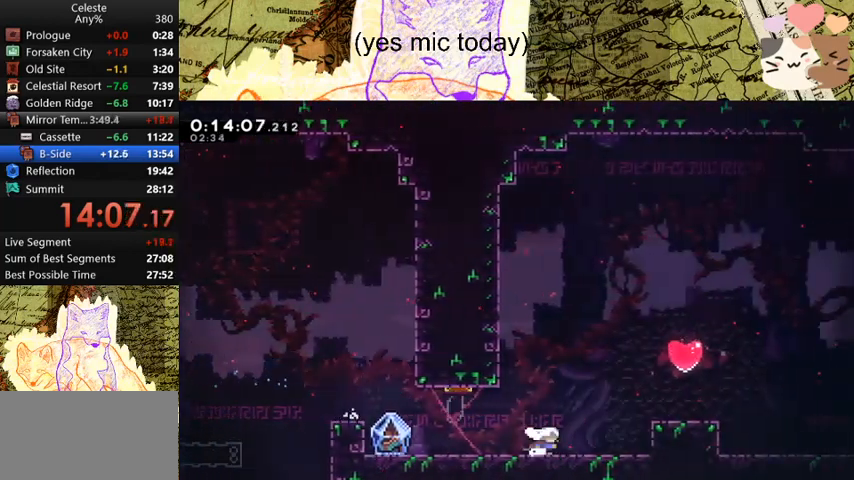
{"keys": [], "events": [[33, "space", "down"], [100, "dash", "down"], [100, "w", "down"], [167, "space", "up"], [233, "dash", "up"], [333, "w", "up"], [367, "d", "up"]]}